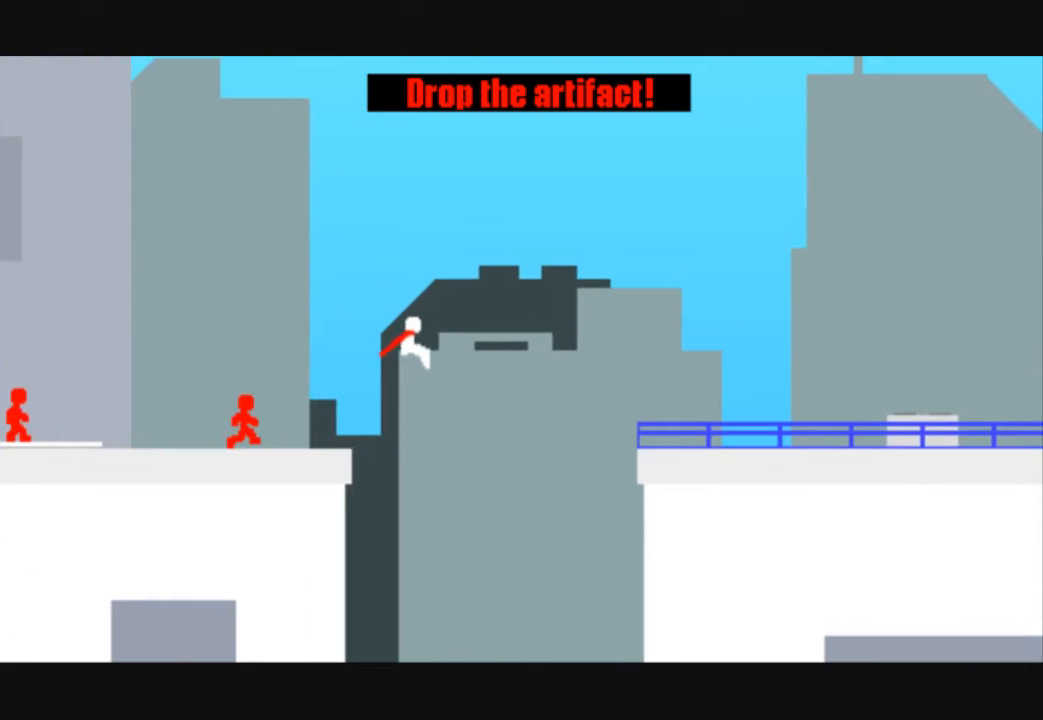
Gameplay with keyboard; each line is a JSON object with the keys held at the frame after it. "events" lists presses ("down") and releases ("up") of "down", "left", "right" and "up" between this image and that frame as [ms after this image, input, new state], when the widget could be followed in between. No other keys are recorded. Mouse input is not recorded.
{"keys": ["right"], "events": [[467, "up", "up"]]}
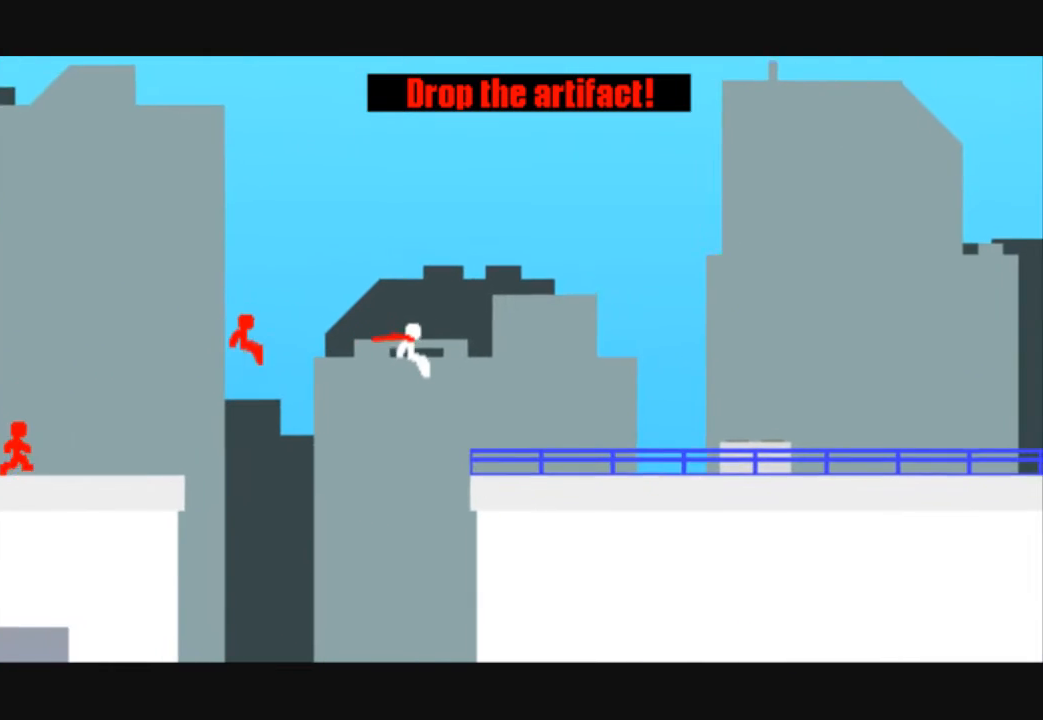
{"keys": ["right"], "events": []}
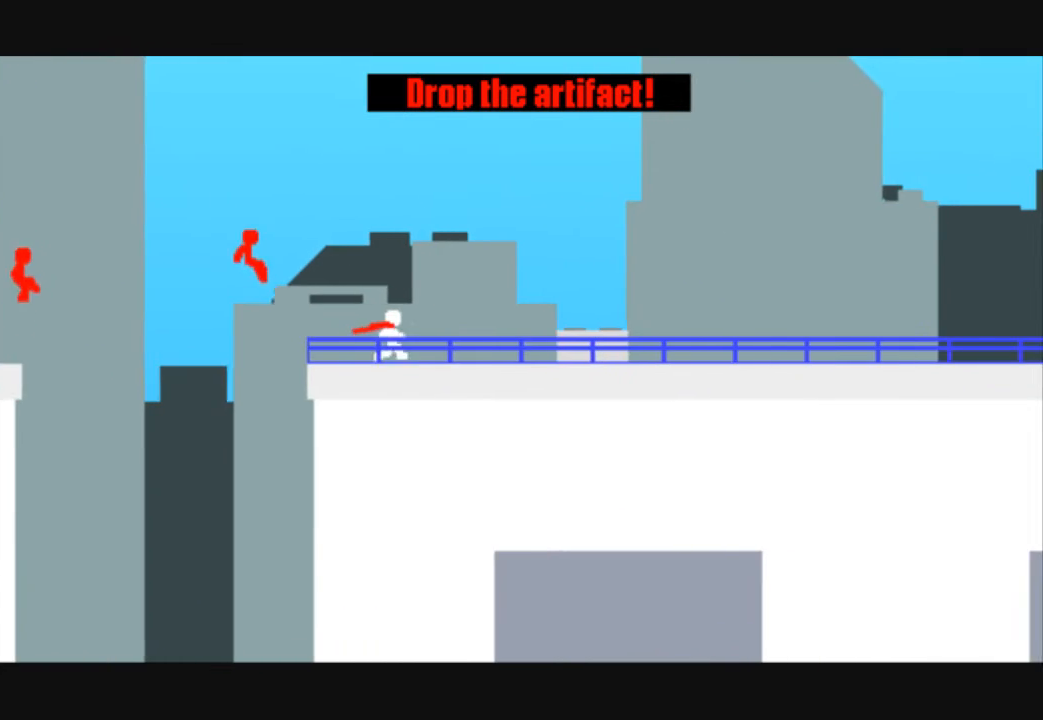
{"keys": ["right", "up"], "events": [[367, "up", "down"]]}
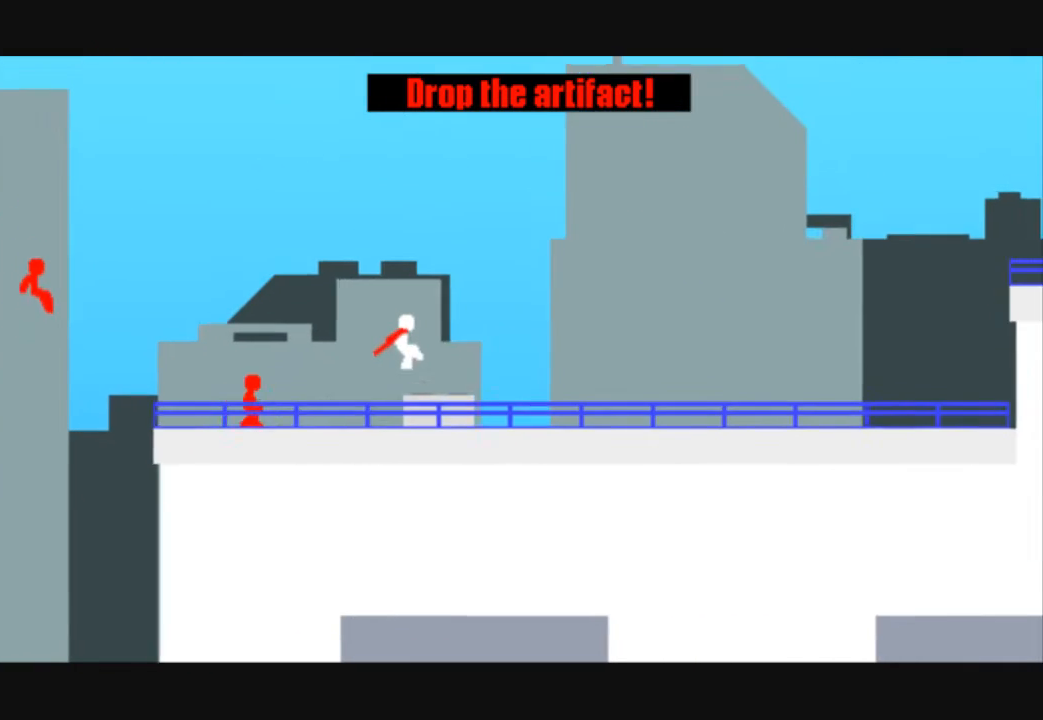
{"keys": ["right"], "events": [[433, "up", "up"]]}
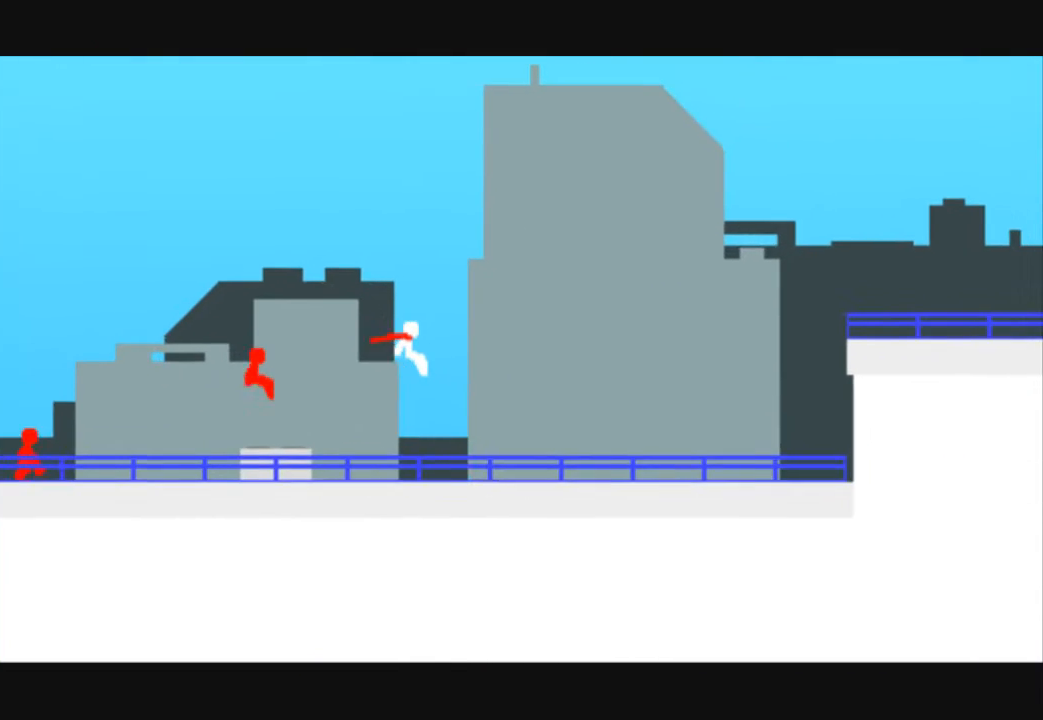
{"keys": ["right"], "events": []}
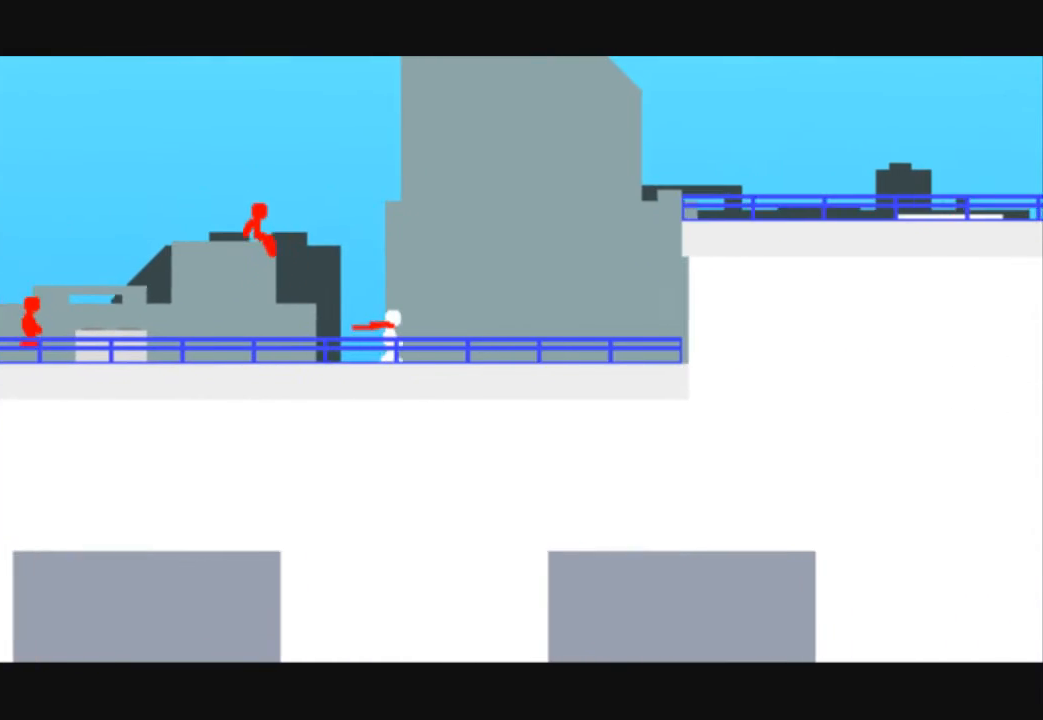
{"keys": ["right"], "events": []}
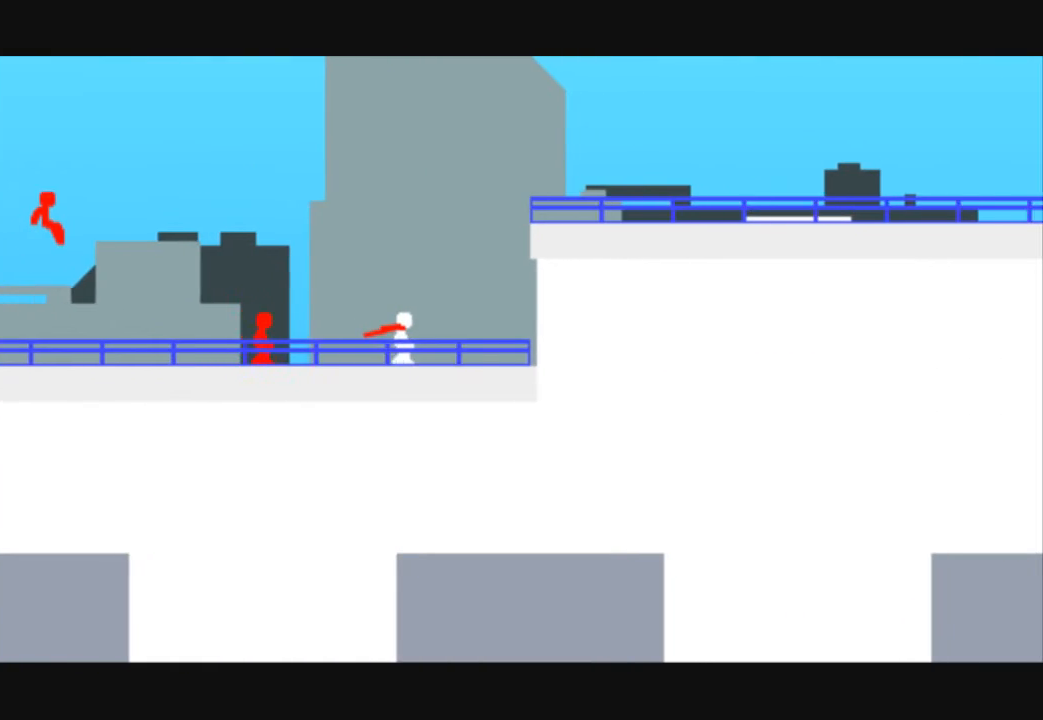
{"keys": ["right", "up"], "events": [[233, "up", "down"]]}
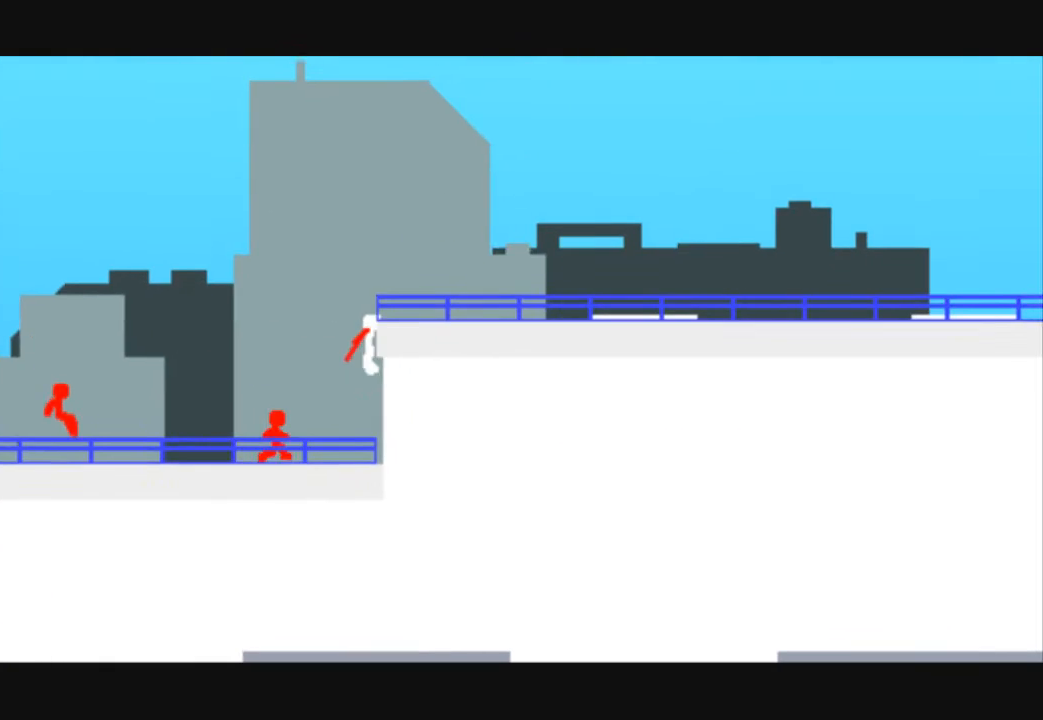
{"keys": ["right"], "events": [[333, "up", "up"]]}
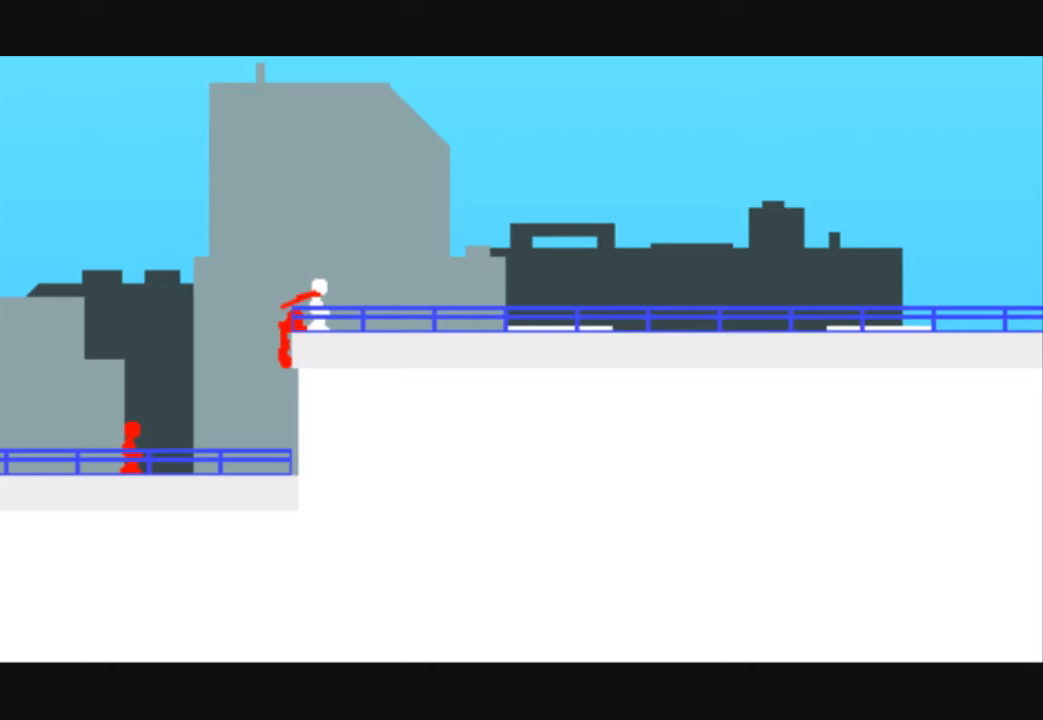
{"keys": ["right"], "events": []}
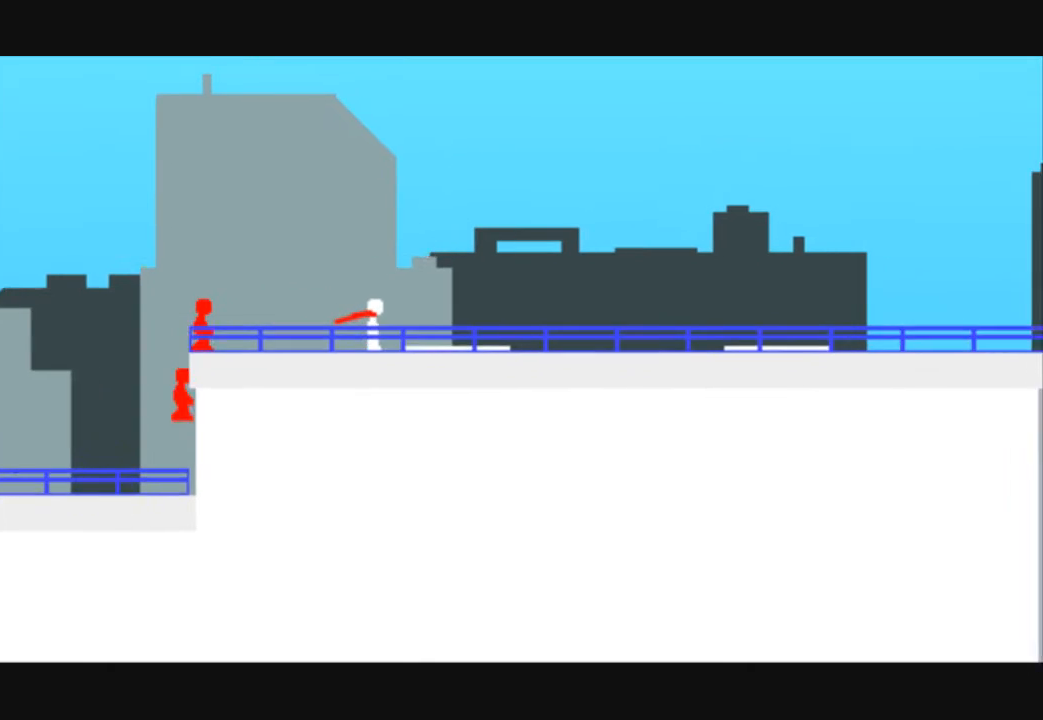
{"keys": ["right"], "events": []}
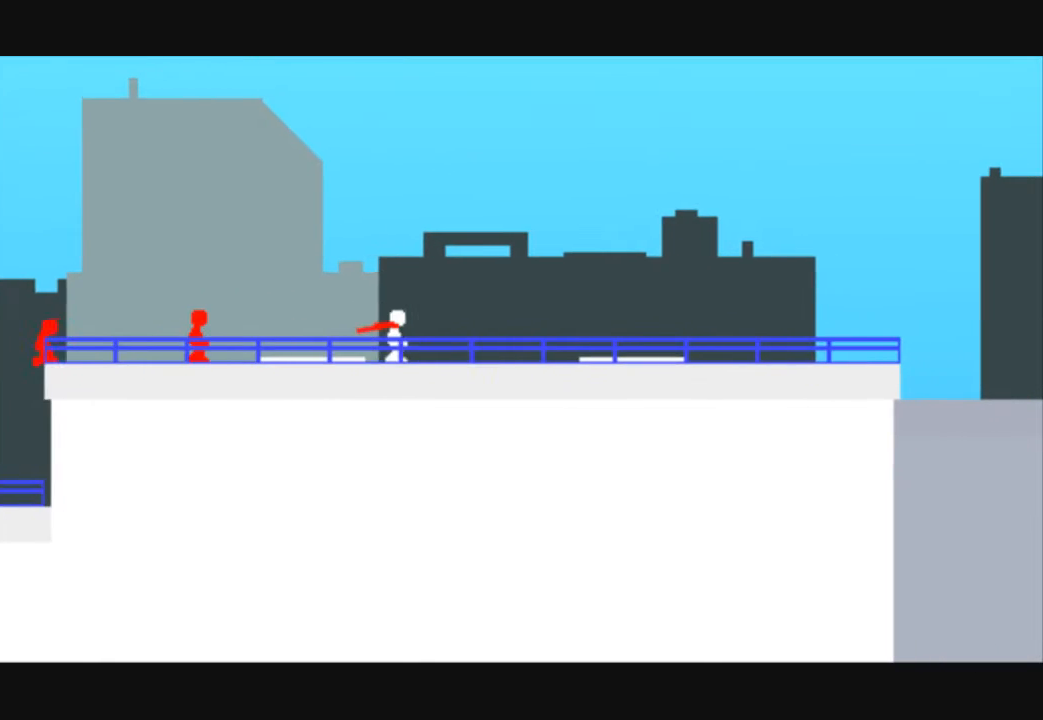
{"keys": ["right"], "events": []}
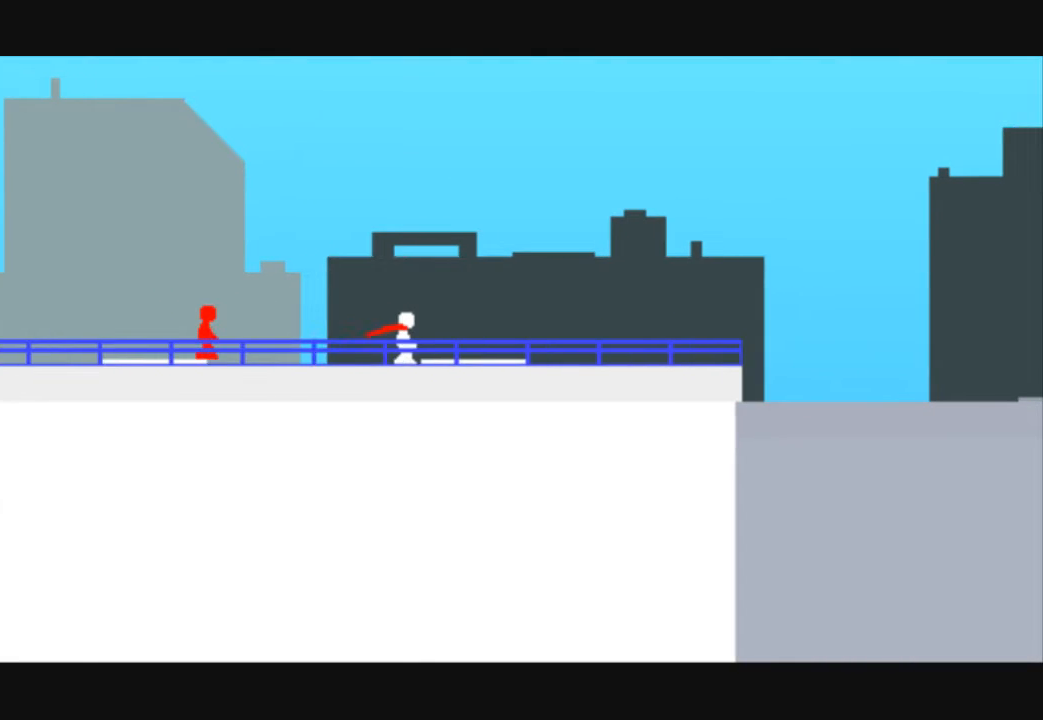
{"keys": ["right"], "events": []}
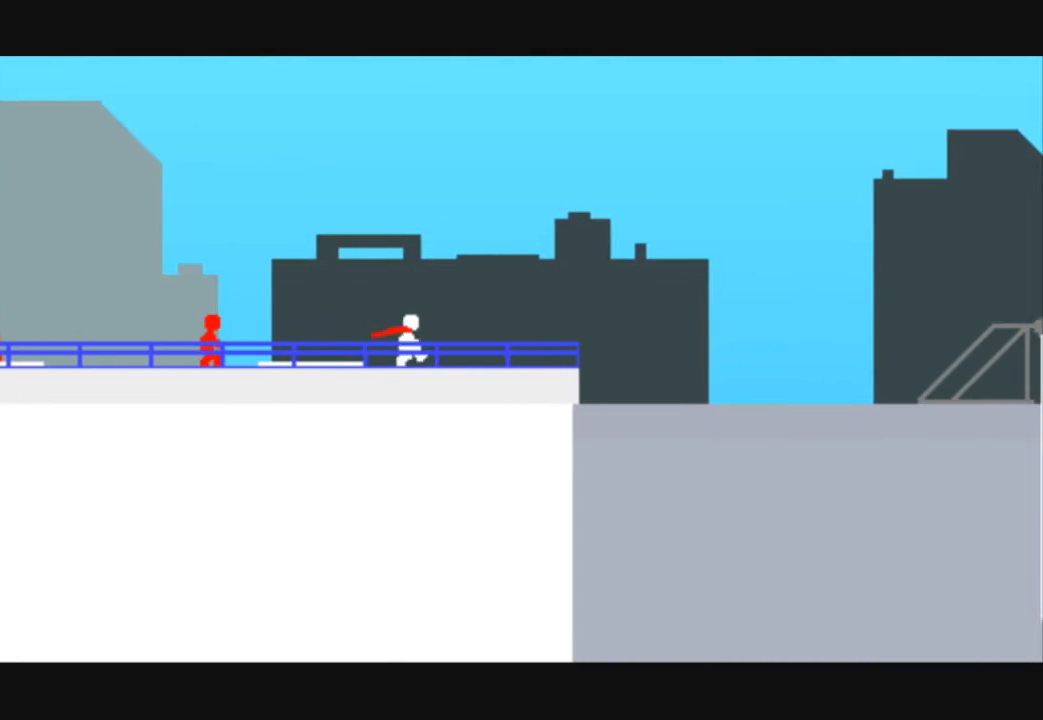
{"keys": ["right", "up"], "events": [[433, "up", "down"]]}
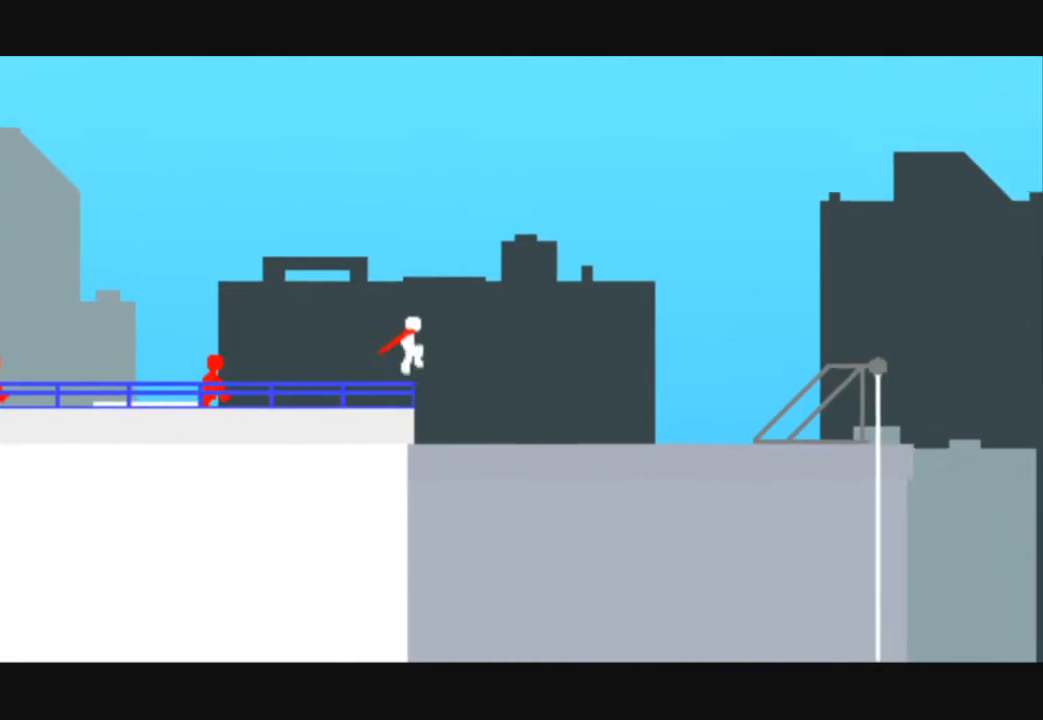
{"keys": ["right", "up"], "events": []}
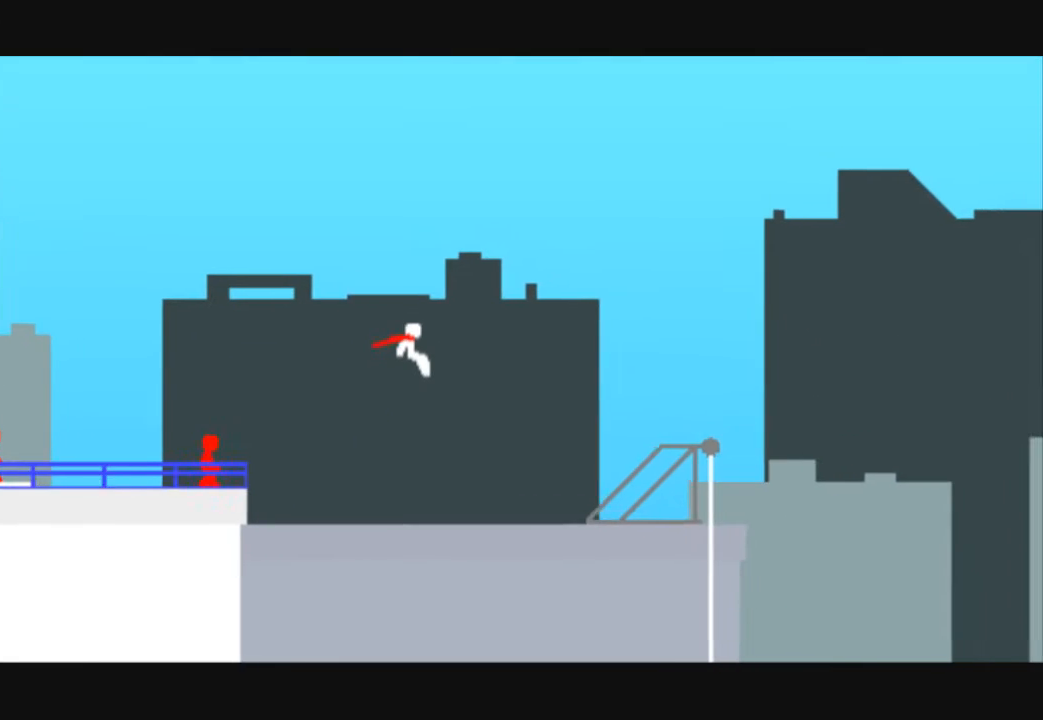
{"keys": ["right"], "events": [[400, "up", "up"]]}
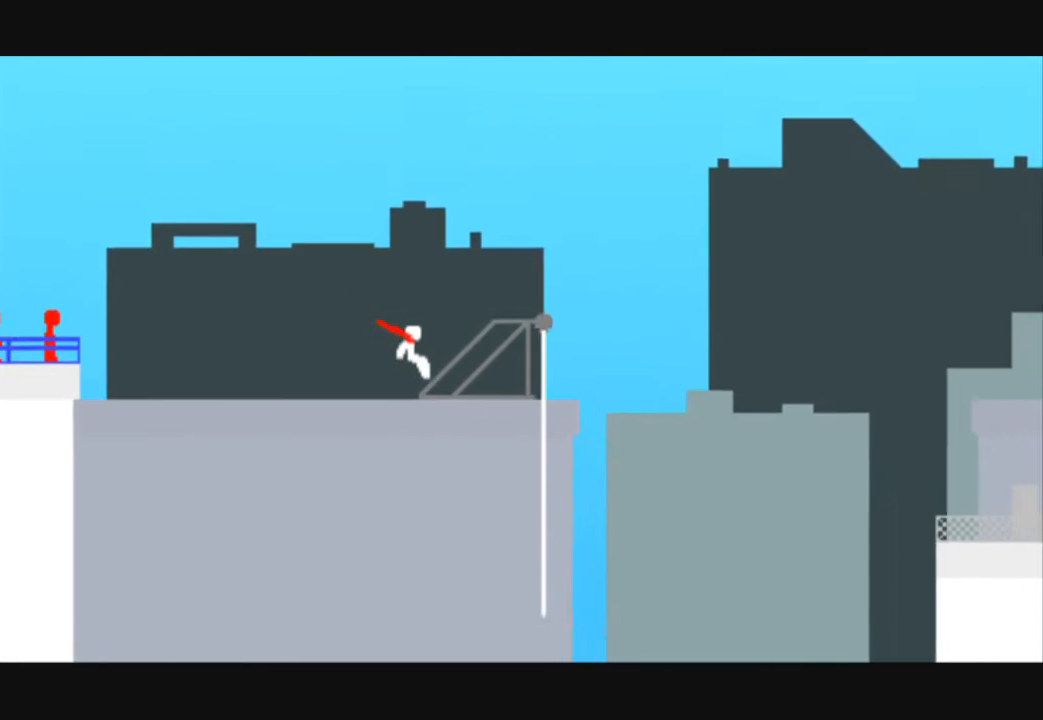
{"keys": ["right"], "events": []}
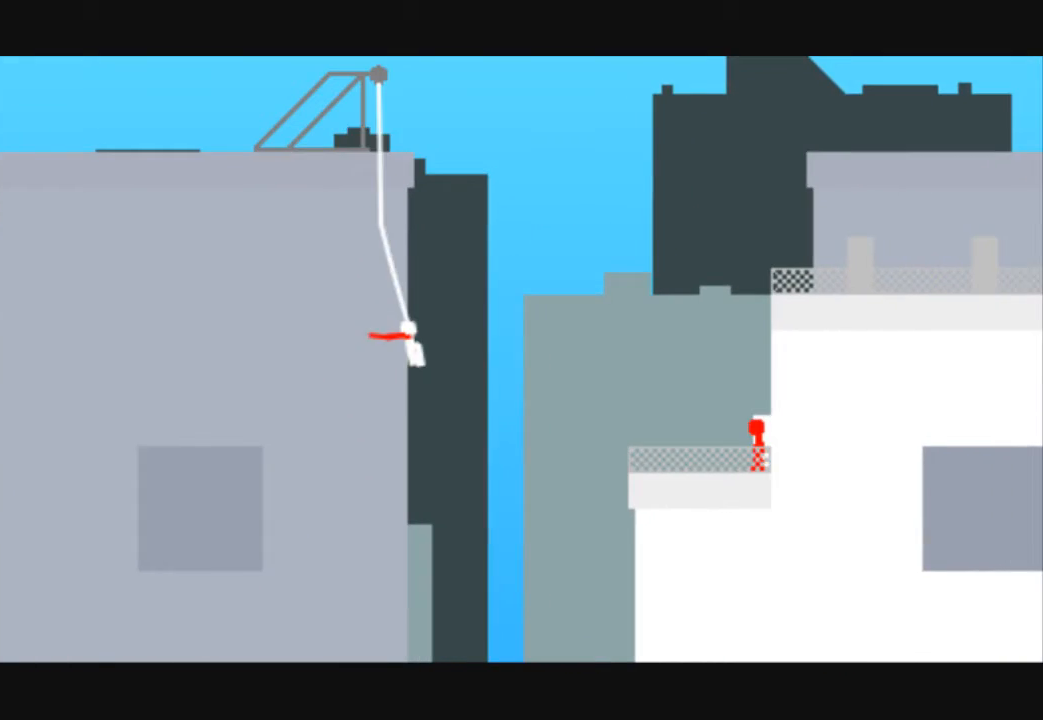
{"keys": ["right"], "events": []}
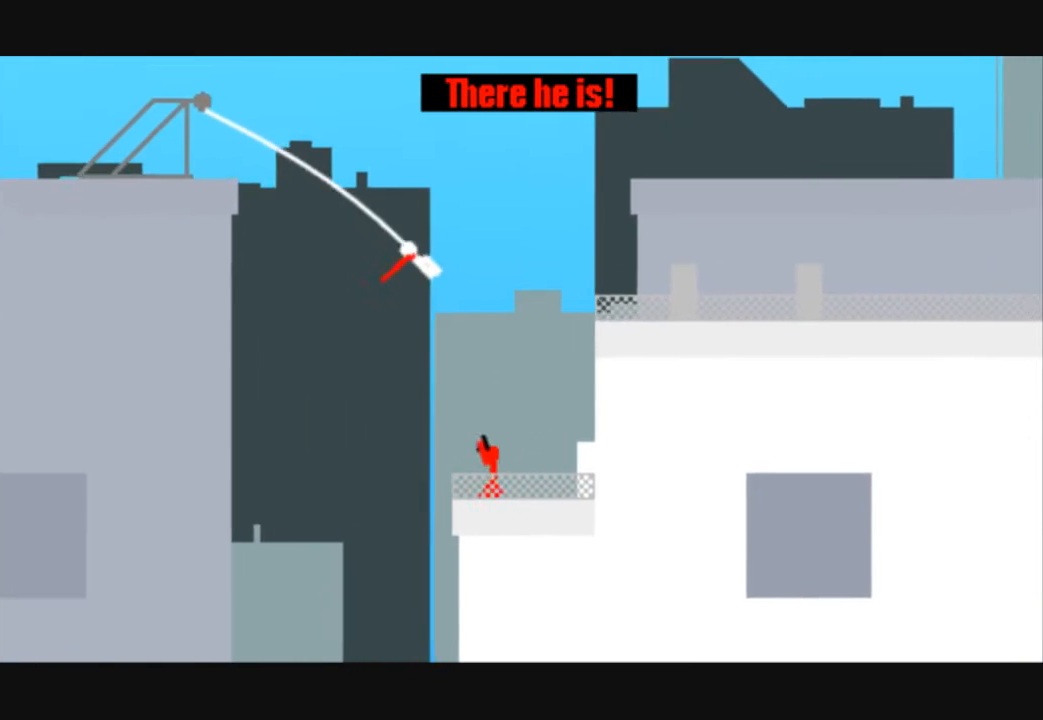
{"keys": ["right"], "events": [[33, "up", "down"], [267, "up", "up"]]}
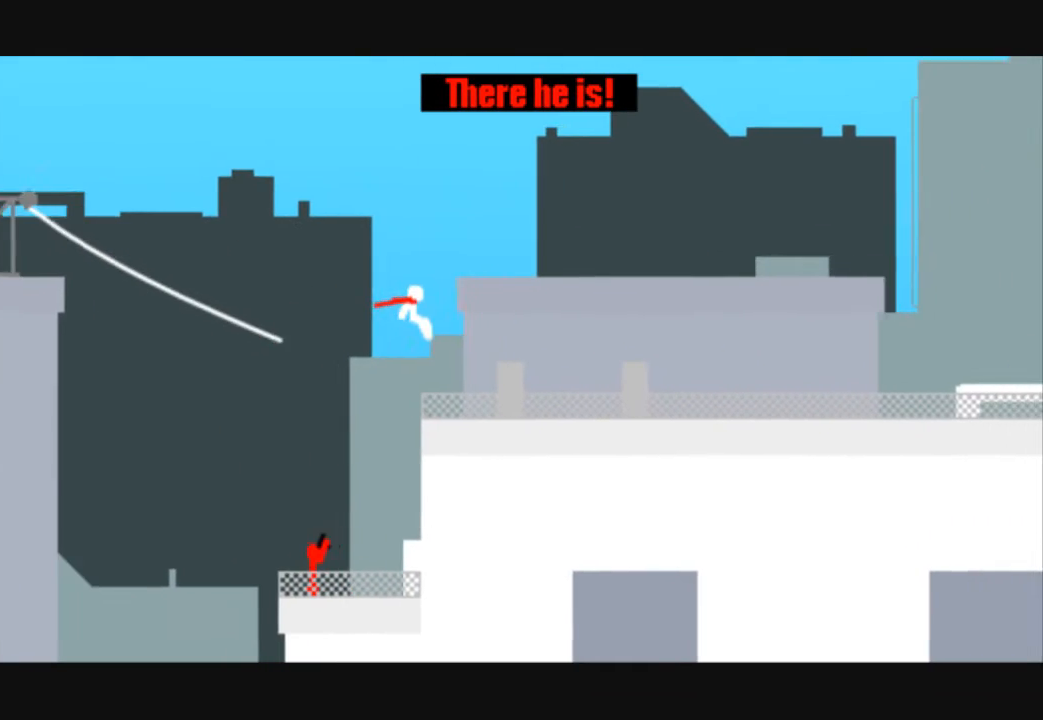
{"keys": ["right"], "events": []}
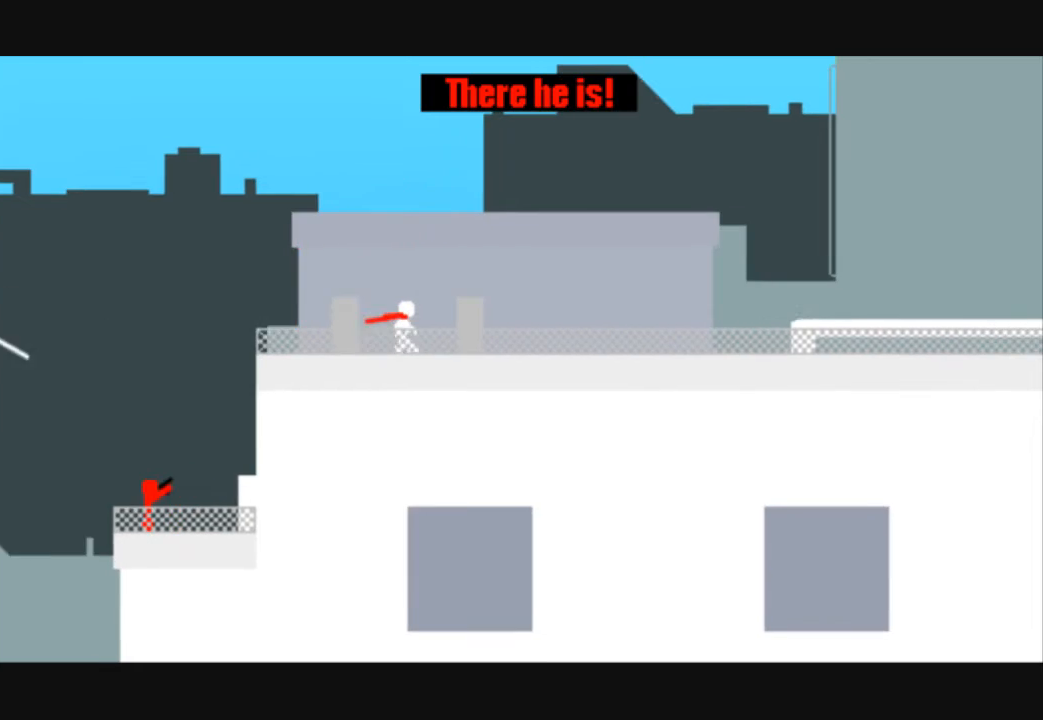
{"keys": ["right"], "events": []}
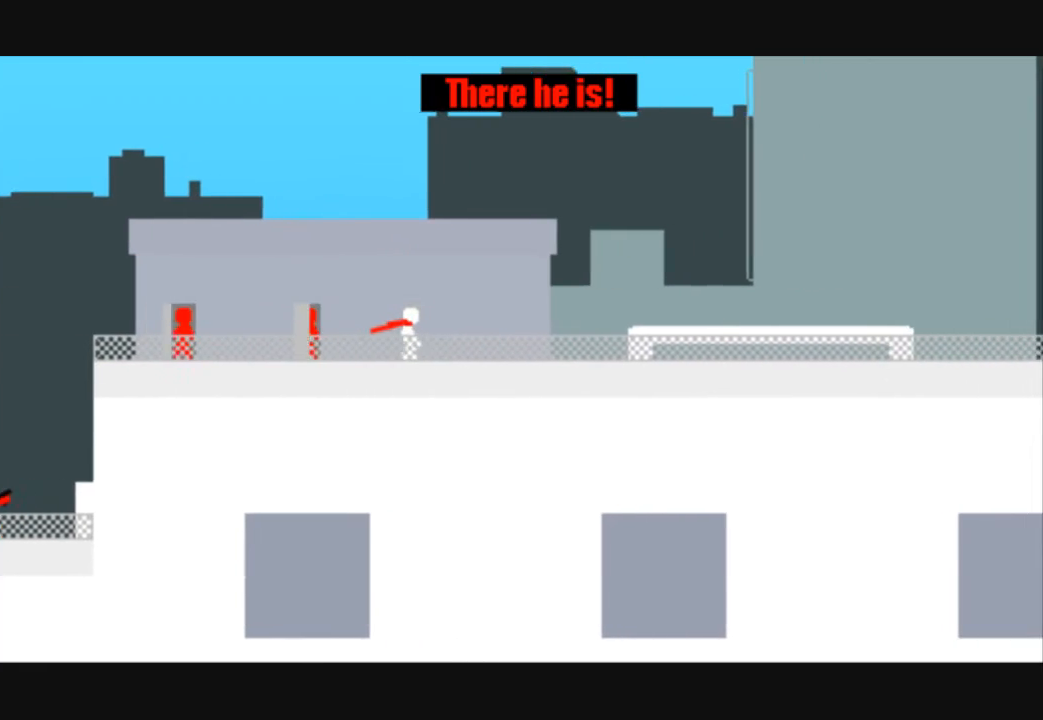
{"keys": ["right"], "events": [[67, "up", "down"], [367, "up", "up"]]}
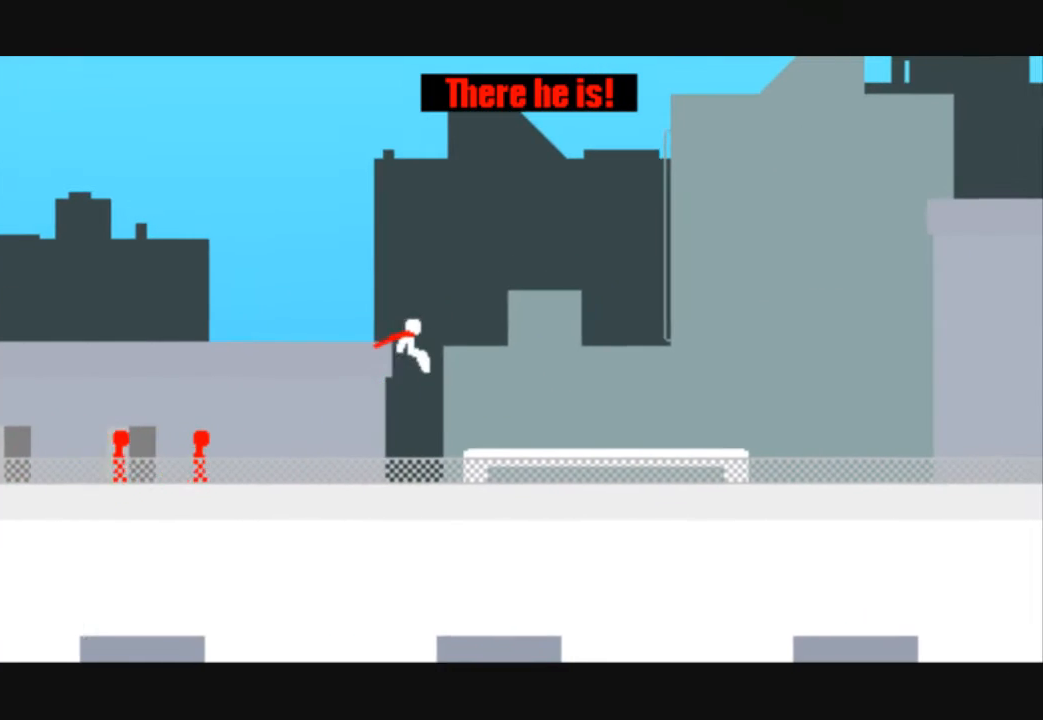
{"keys": ["right"], "events": []}
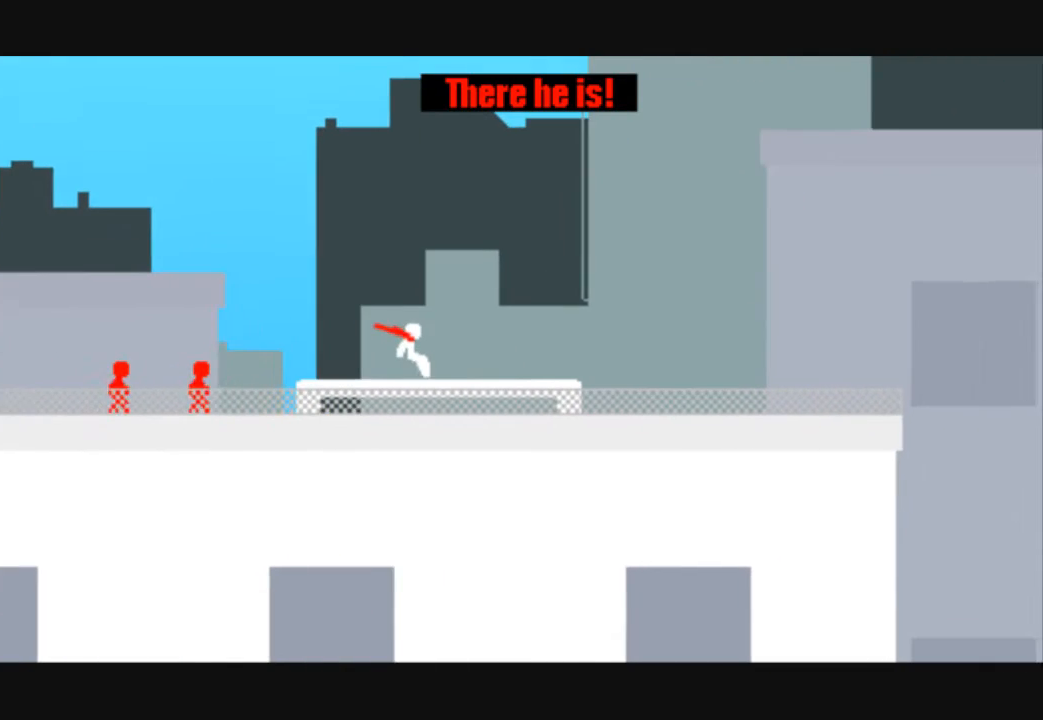
{"keys": ["right"], "events": []}
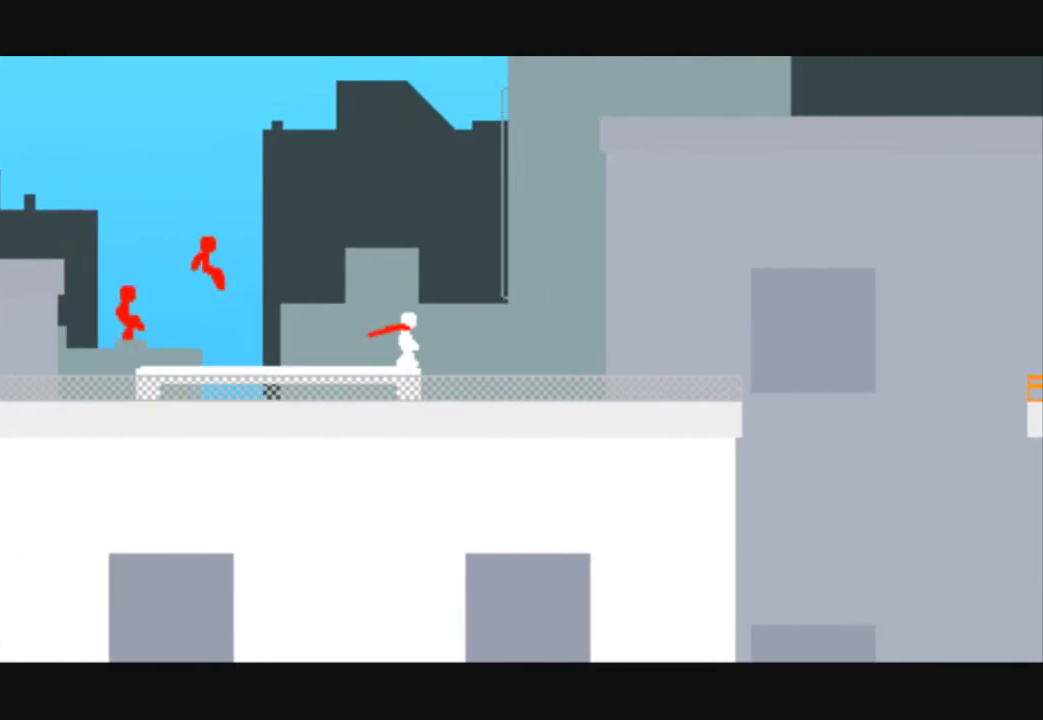
{"keys": ["right"], "events": []}
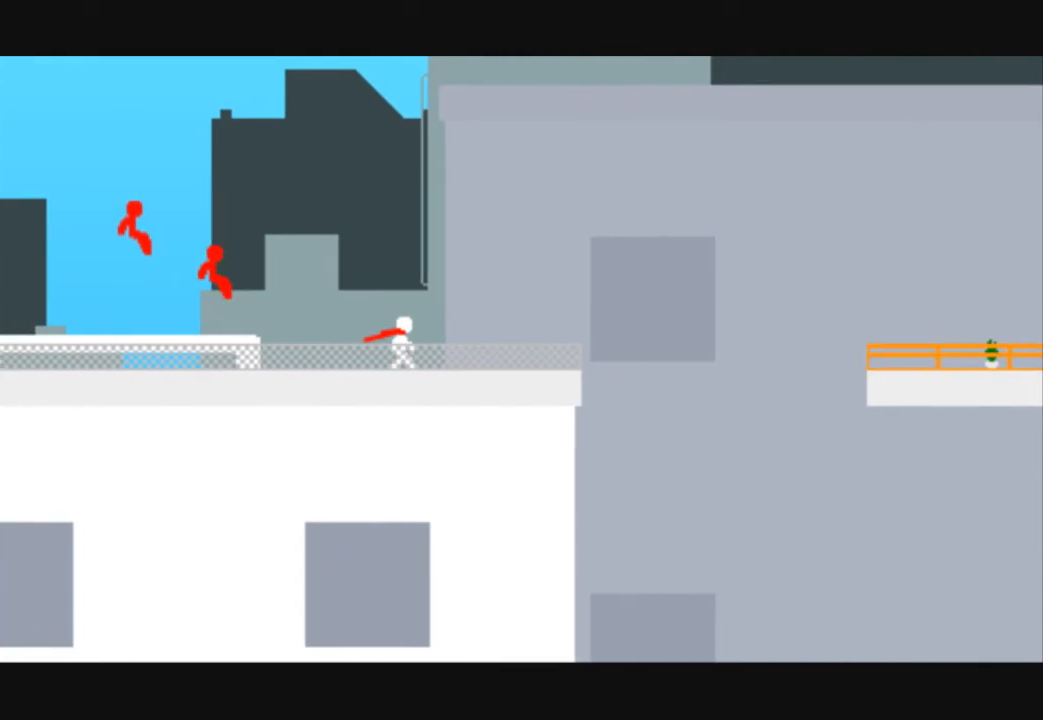
{"keys": ["right", "up"], "events": [[467, "up", "down"]]}
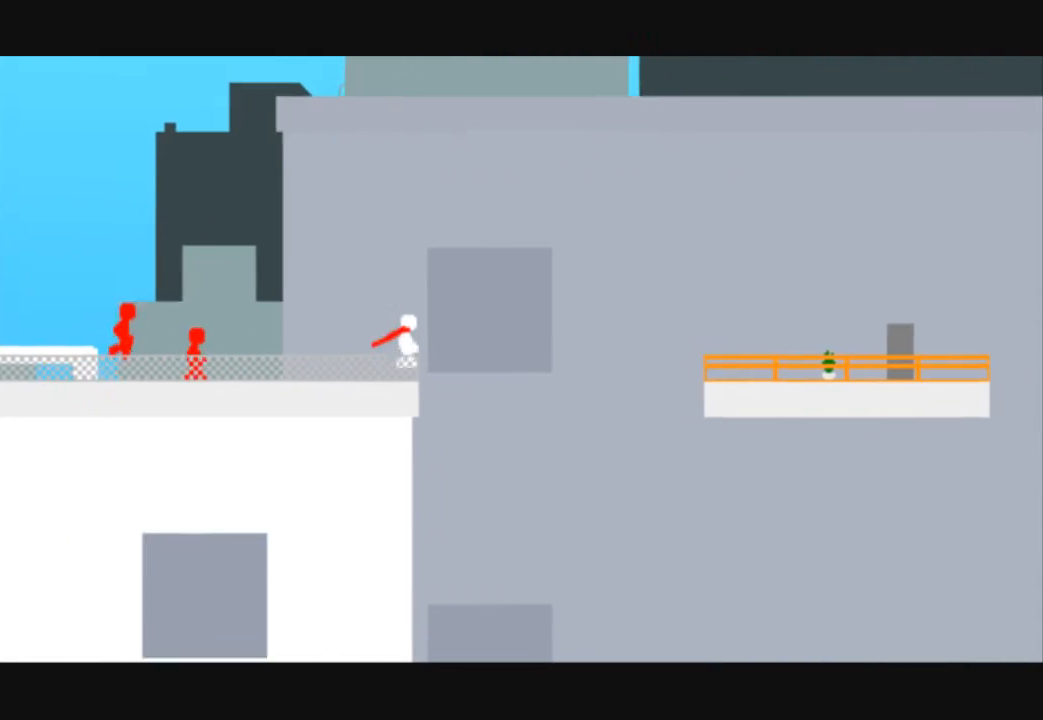
{"keys": ["right", "up"], "events": []}